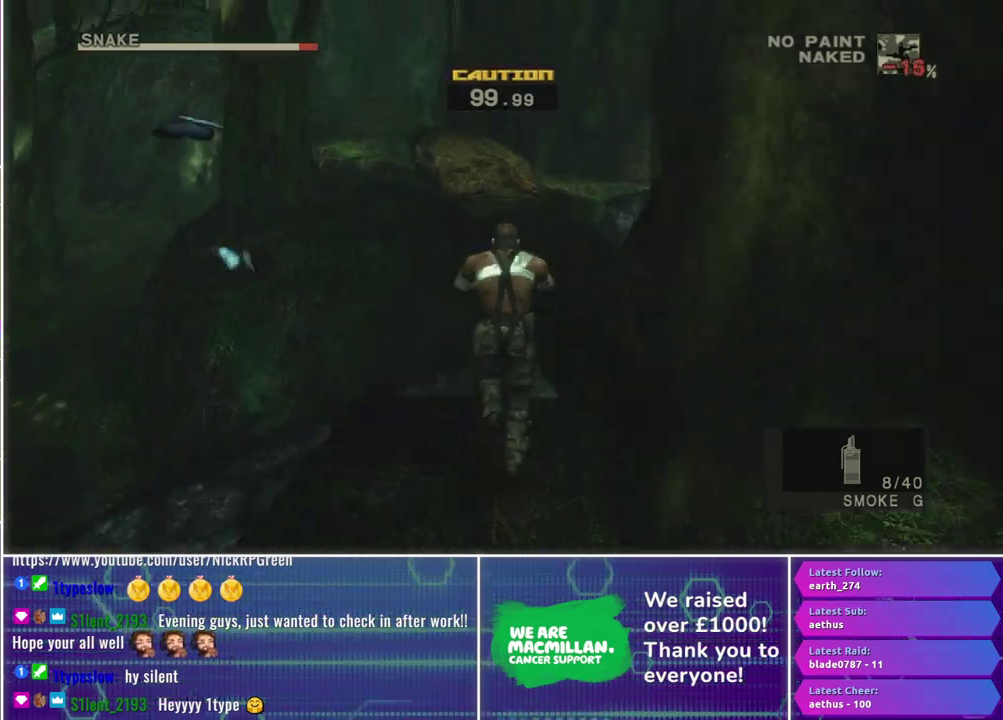
Gameplay with a controller (Xbox layout); each line is a JSON object with the inputs held at the frame after it. "events" lists button and stick changes between this image and that frame as [ms after this image, input, new state], when the widget could be followed in between.
{"buttons": [], "left_stick": "left", "right_stick": "up-right", "events": [[283, "left_stick", "center"], [300, "right_stick", "left"], [400, "left_stick", "left"], [450, "right_stick", "up-right"]]}
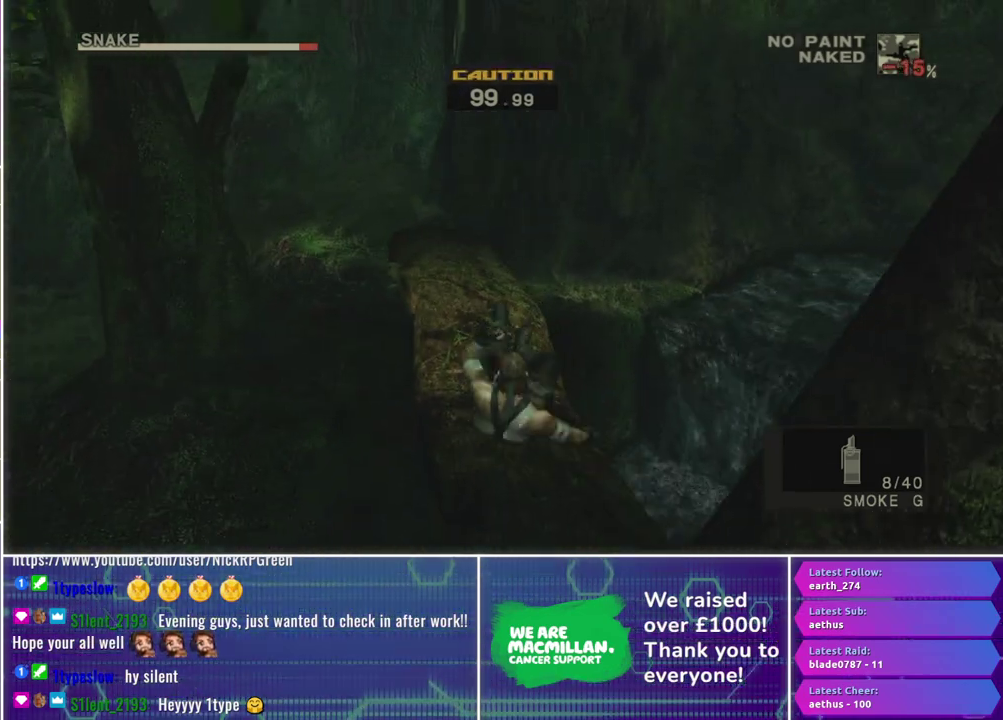
{"buttons": [], "left_stick": "up-left", "right_stick": "center", "events": [[17, "left_stick", "up-left"], [167, "right_stick", "up"], [383, "right_stick", "center"]]}
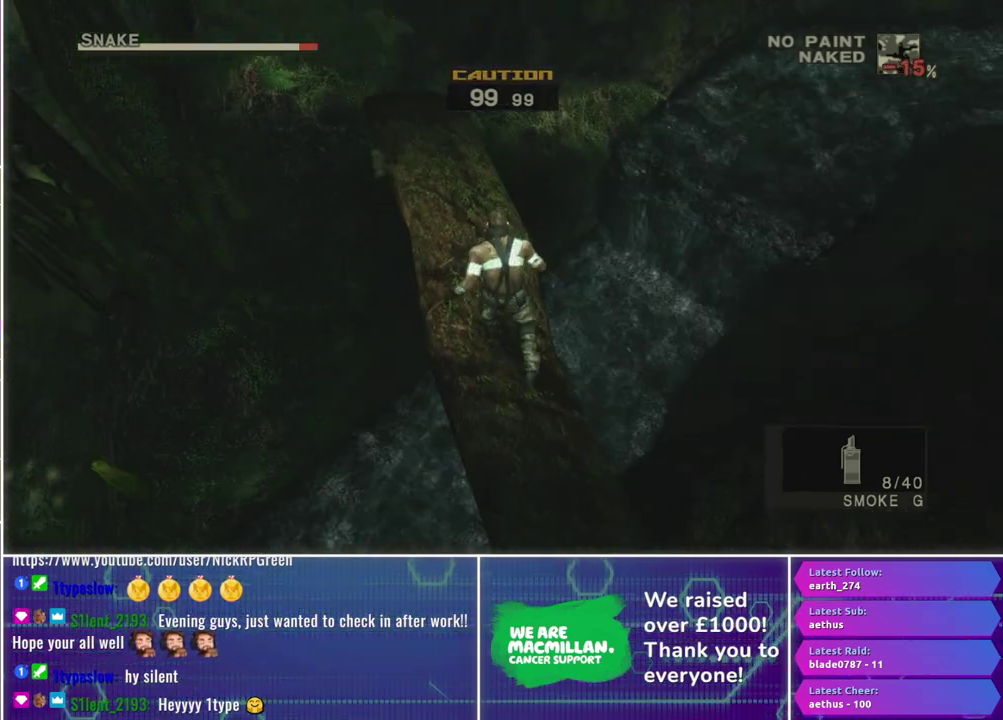
{"buttons": [], "left_stick": "up", "right_stick": "center", "events": [[433, "left_stick", "up"]]}
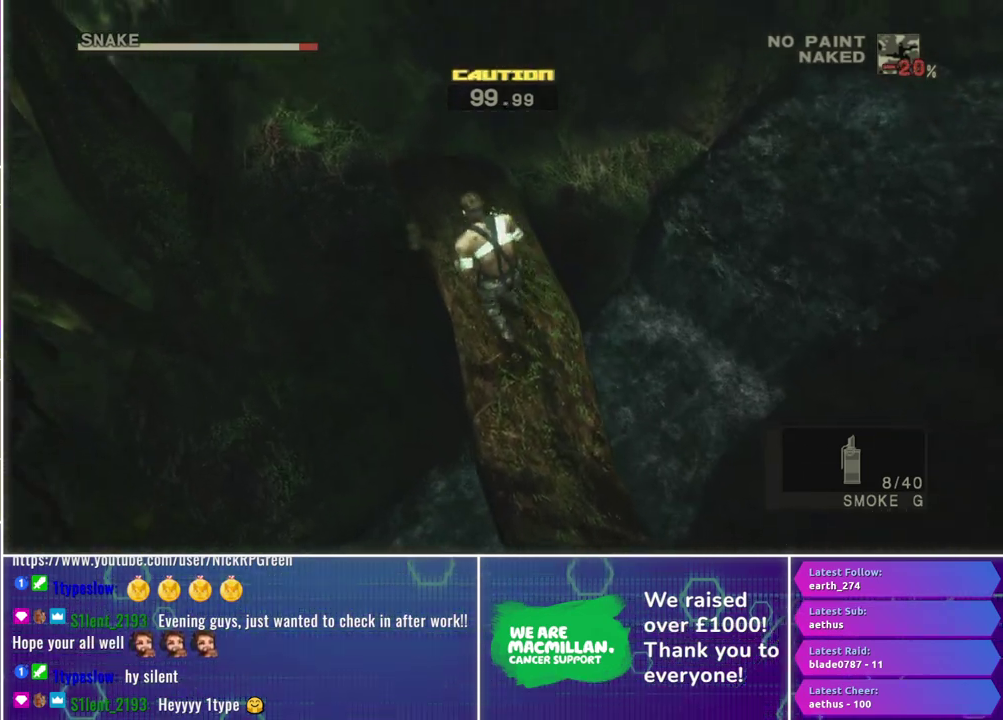
{"buttons": [], "left_stick": "up-right", "right_stick": "center", "events": [[17, "left_stick", "up-right"], [50, "A", "down"], [117, "A", "up"], [200, "A", "down"], [283, "A", "up"], [350, "A", "down"], [417, "A", "up"]]}
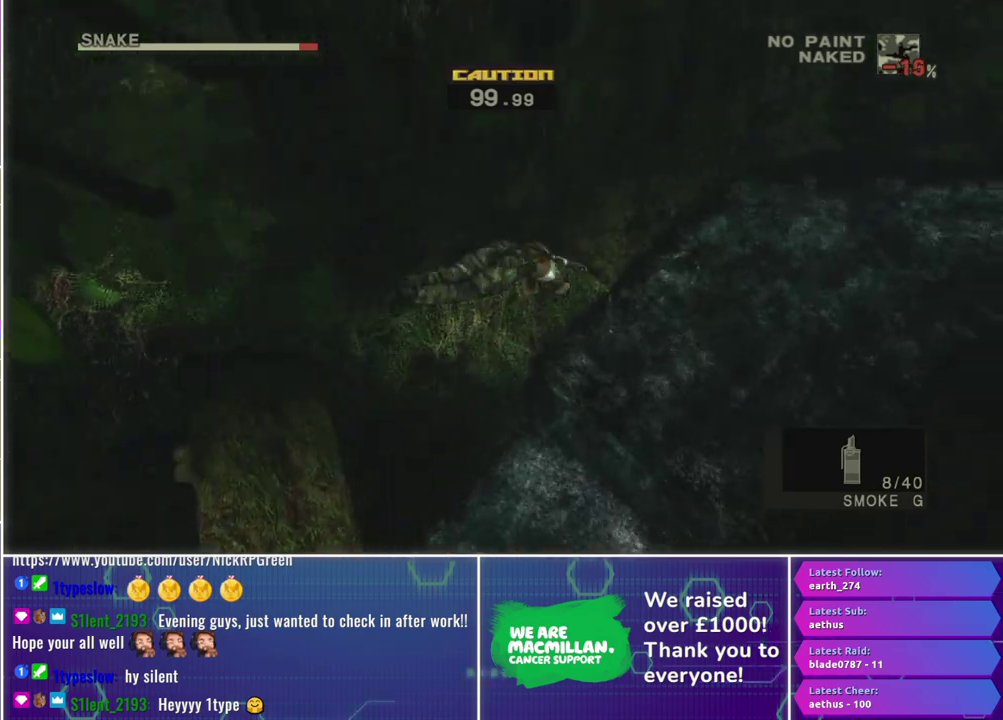
{"buttons": [], "left_stick": "up-right", "right_stick": "right", "events": [[183, "right_stick", "right"], [333, "left_stick", "center"], [417, "left_stick", "up-right"]]}
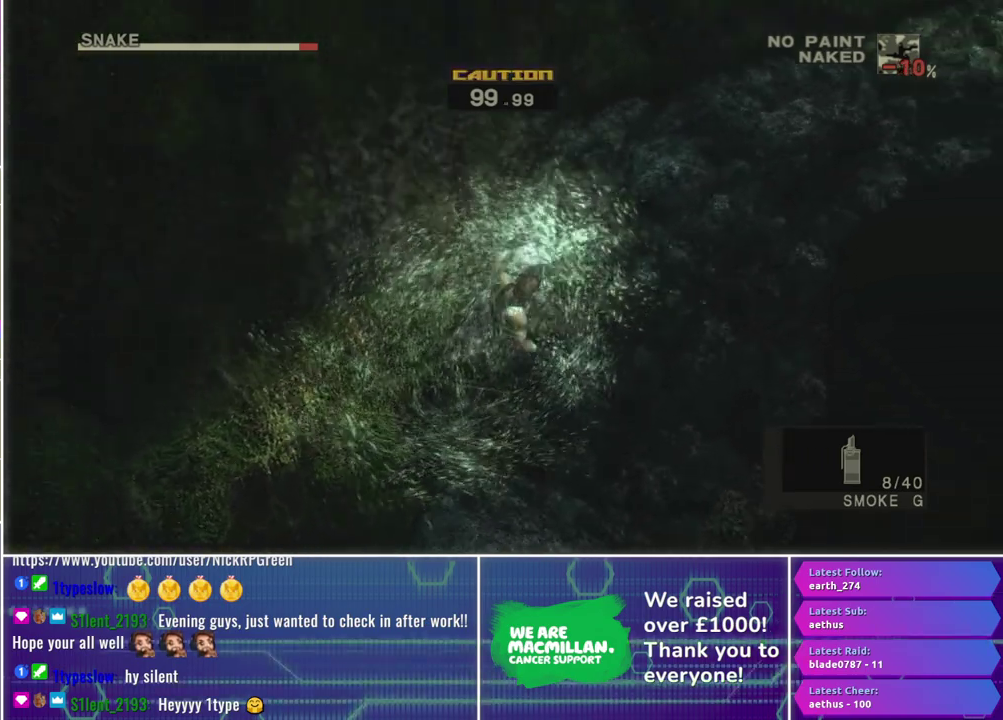
{"buttons": [], "left_stick": "up", "right_stick": "center", "events": [[17, "left_stick", "up"], [67, "left_stick", "up-right"], [83, "right_stick", "down-right"], [167, "left_stick", "up"], [500, "right_stick", "center"]]}
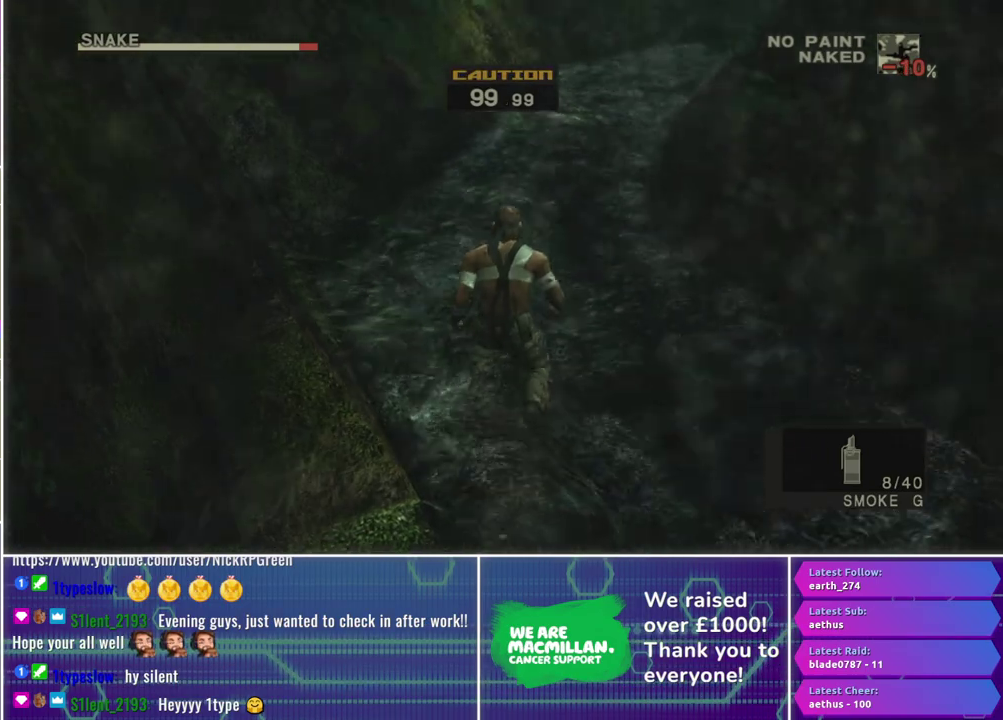
{"buttons": [], "left_stick": "up", "right_stick": "center", "events": [[133, "right_stick", "right"], [217, "right_stick", "center"]]}
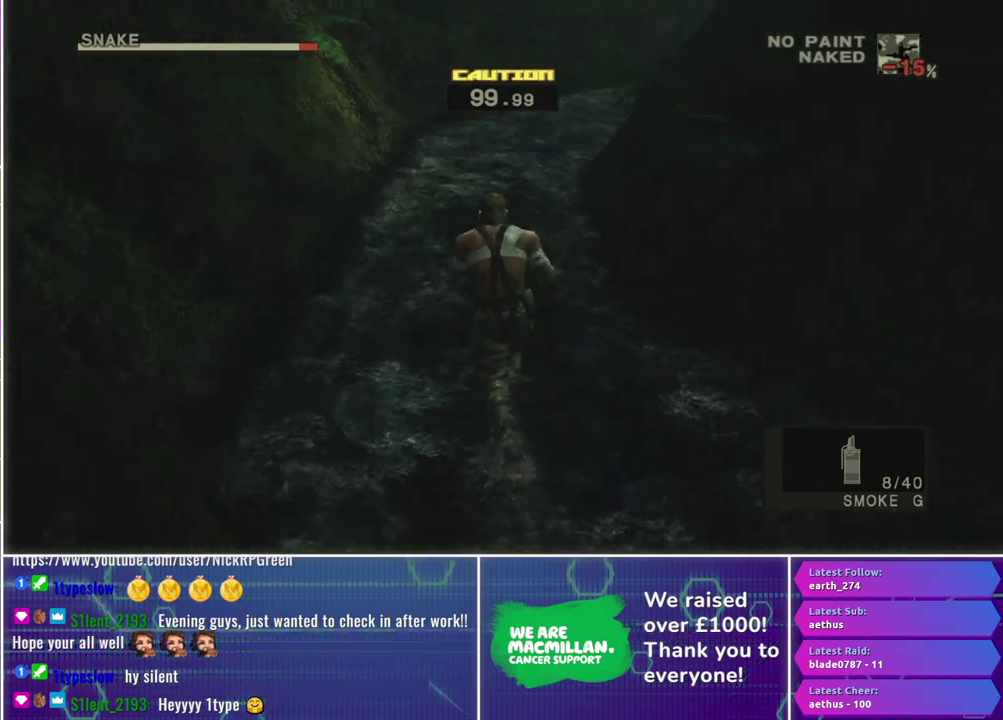
{"buttons": [], "left_stick": "up", "right_stick": "center", "events": []}
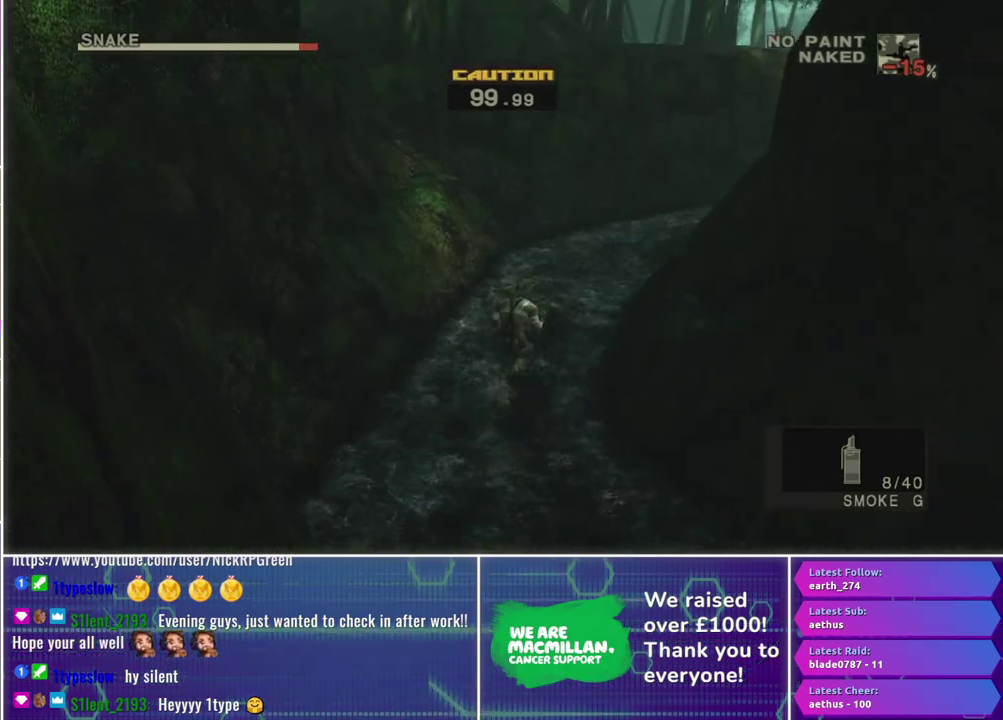
{"buttons": [], "left_stick": "up", "right_stick": "center", "events": []}
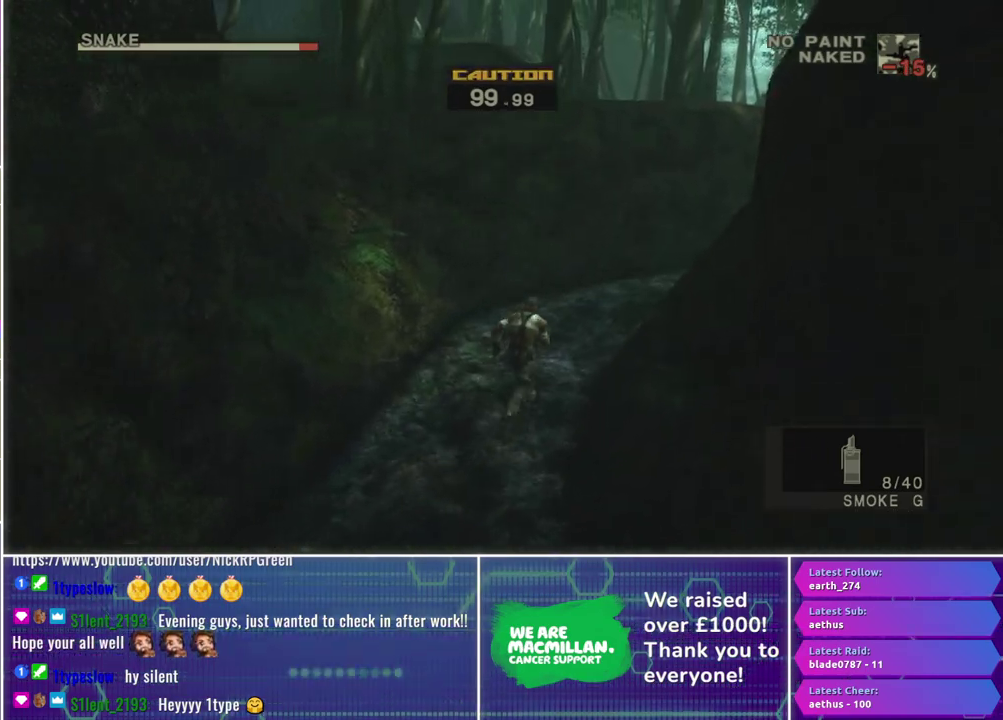
{"buttons": [], "left_stick": "up", "right_stick": "center", "events": [[50, "R2", "down"], [100, "R2", "up"]]}
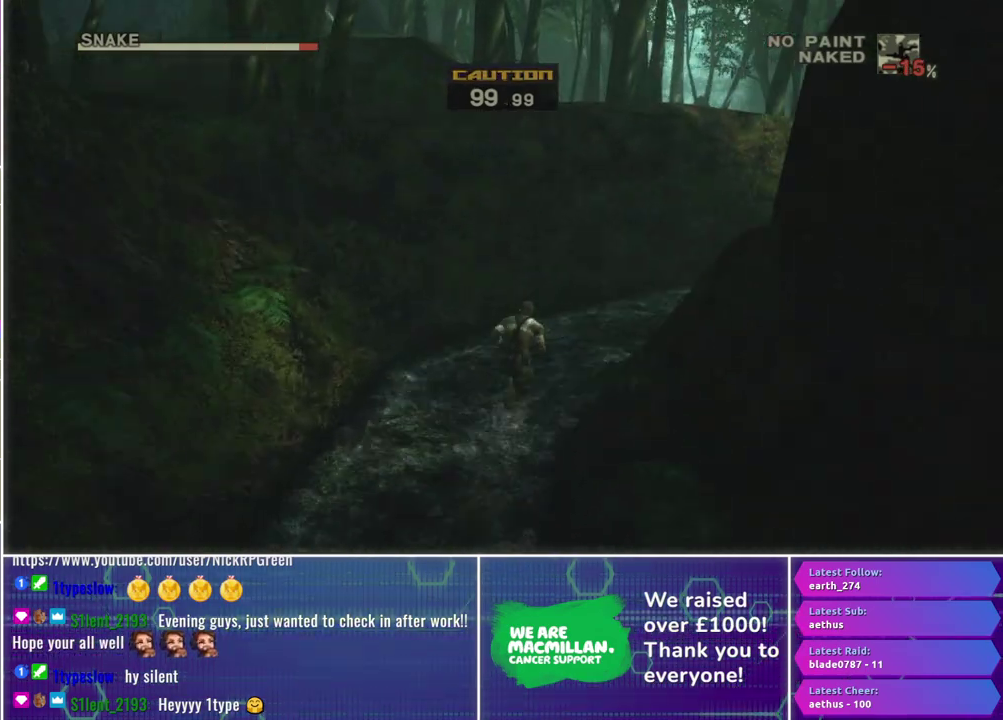
{"buttons": [], "left_stick": "up-right", "right_stick": "center", "events": [[133, "left_stick", "up-right"], [183, "left_stick", "up"], [250, "left_stick", "up-right"]]}
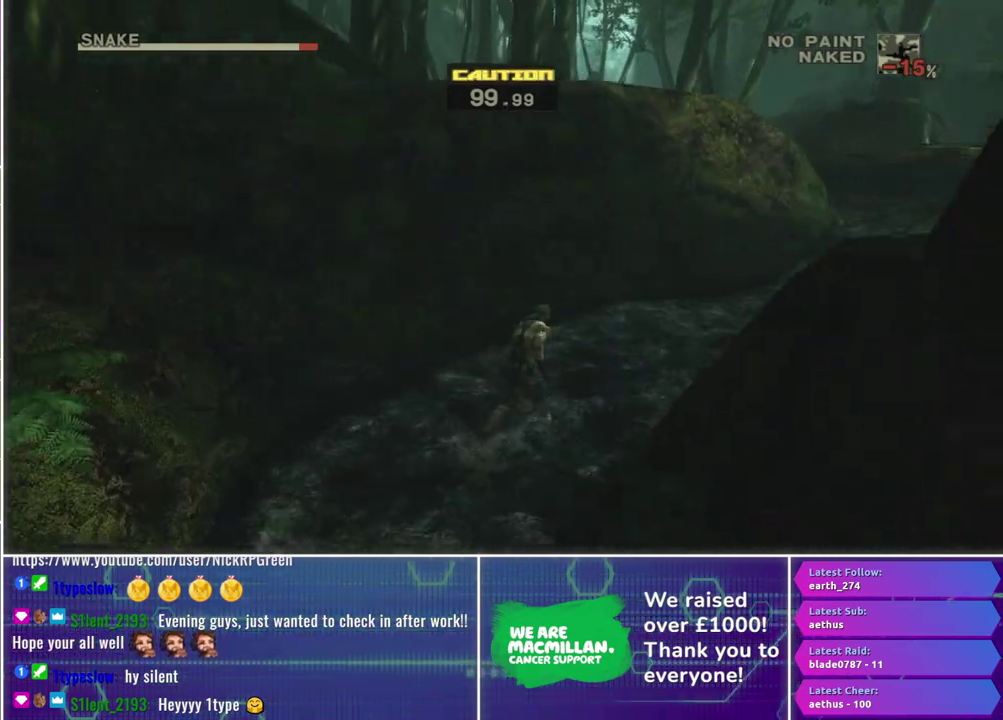
{"buttons": [], "left_stick": "up-right", "right_stick": "center", "events": []}
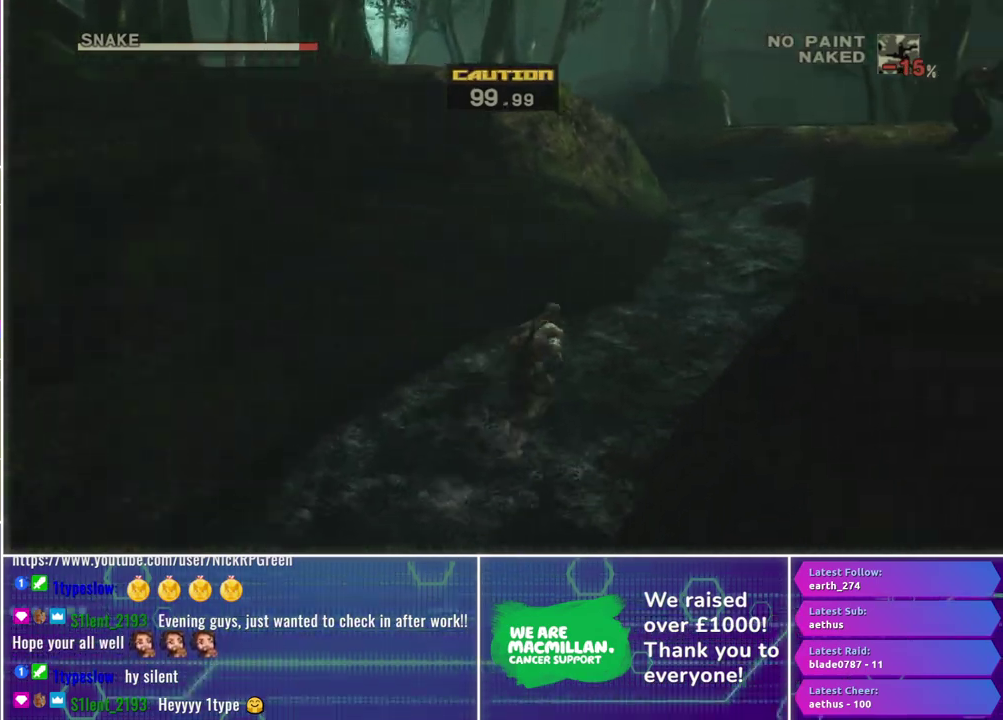
{"buttons": [], "left_stick": "up-right", "right_stick": "center", "events": []}
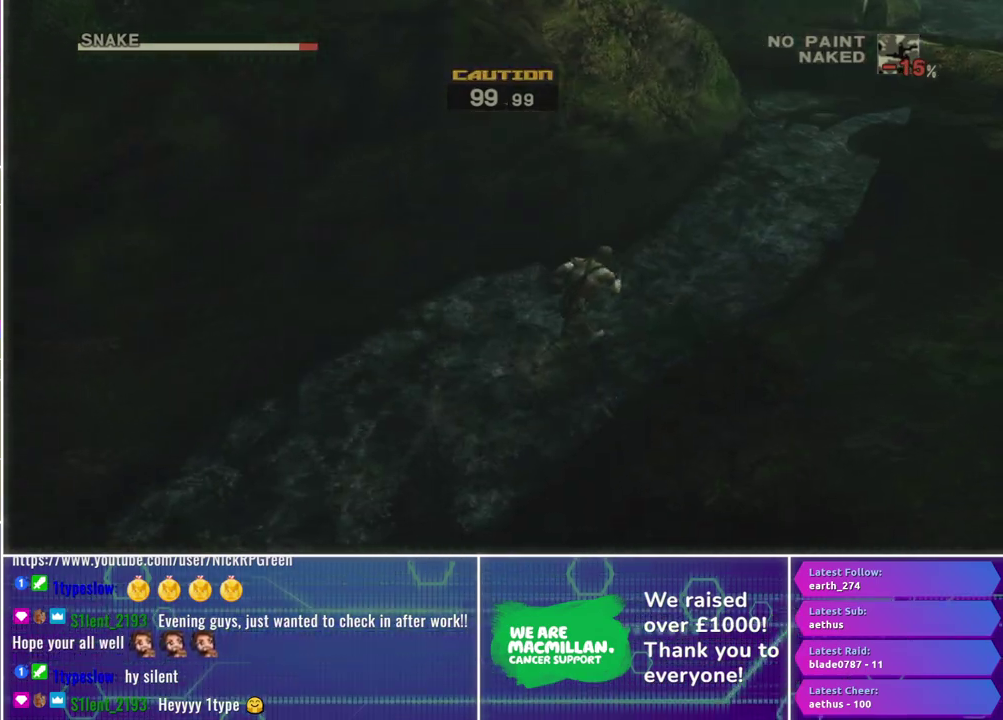
{"buttons": [], "left_stick": "down-right", "right_stick": "center", "events": [[17, "left_stick", "right"], [500, "left_stick", "down-right"]]}
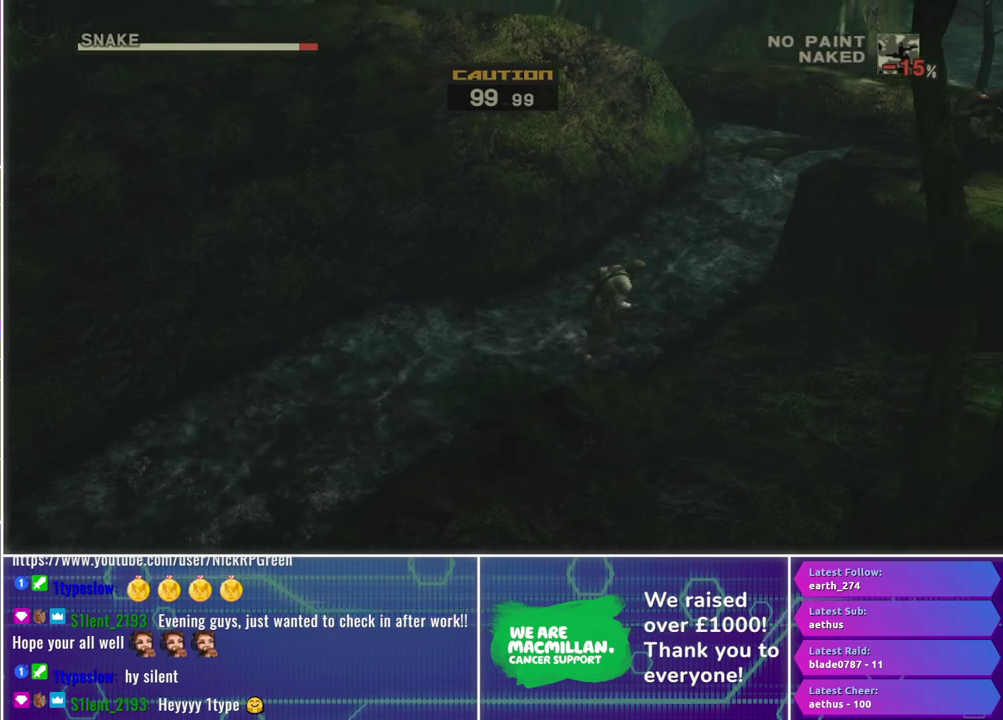
{"buttons": [], "left_stick": "down-right", "right_stick": "center", "events": []}
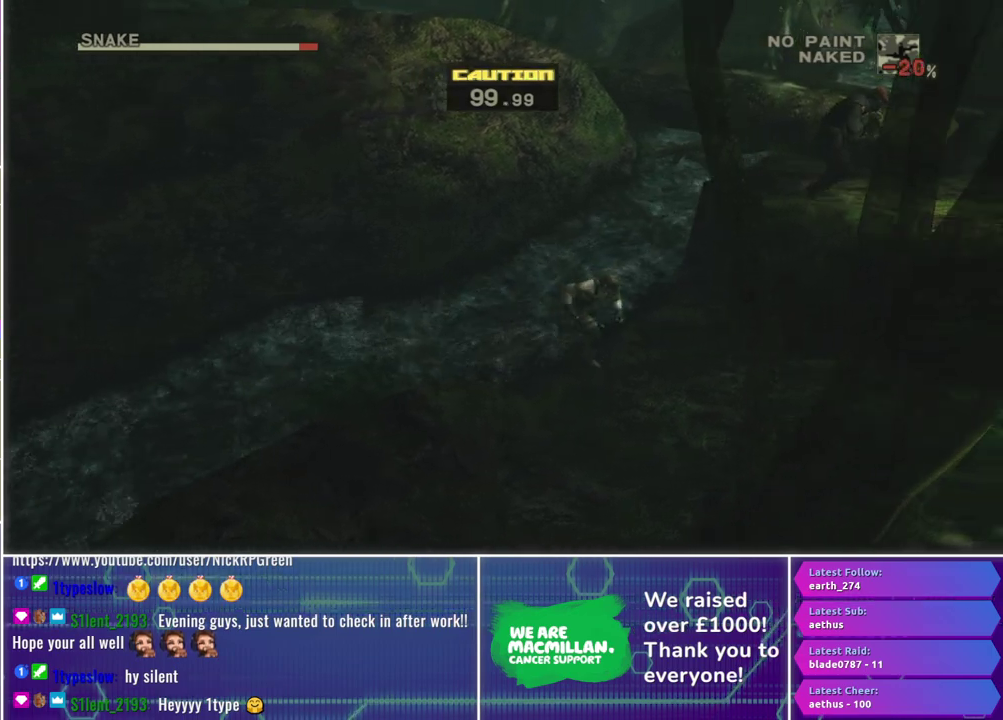
{"buttons": [], "left_stick": "down-right", "right_stick": "center", "events": []}
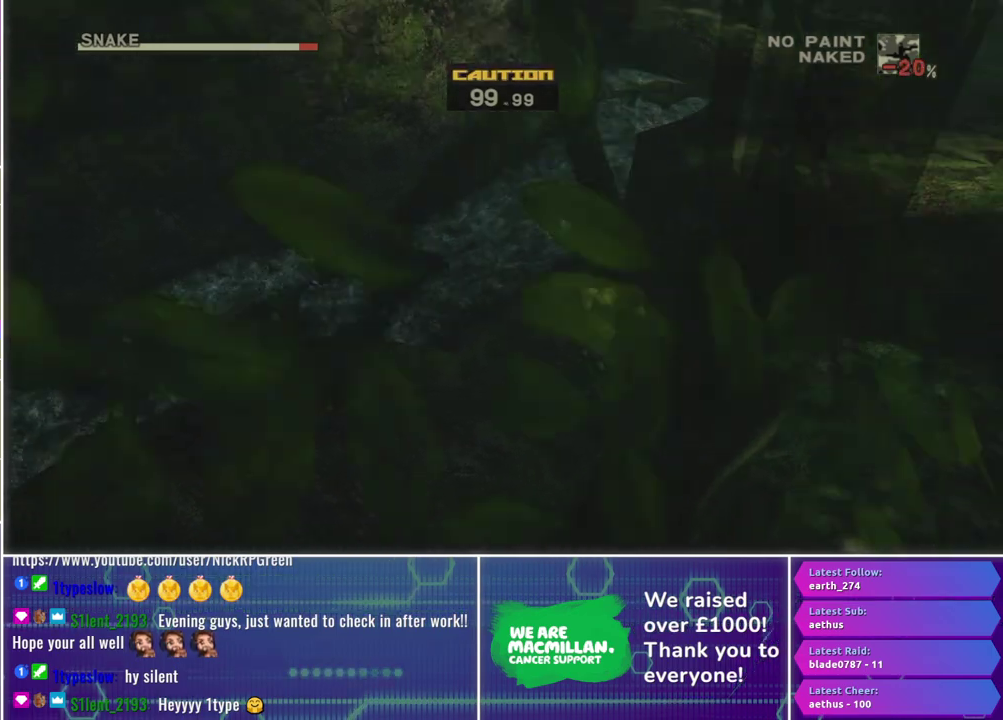
{"buttons": [], "left_stick": "right", "right_stick": "center", "events": [[50, "left_stick", "right"]]}
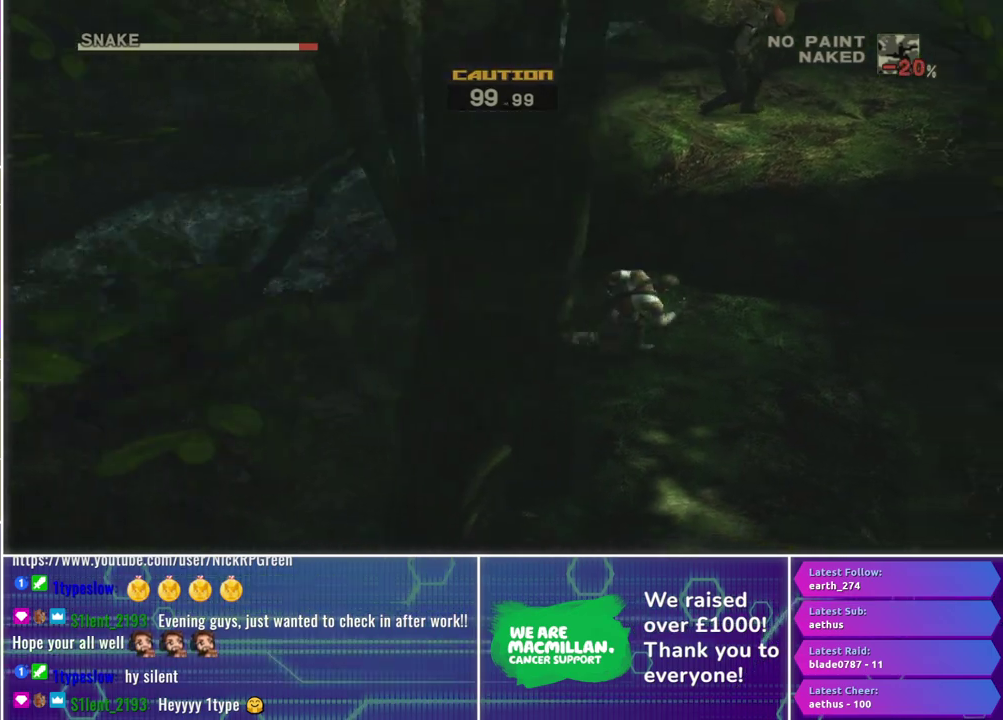
{"buttons": [], "left_stick": "right", "right_stick": "center", "events": []}
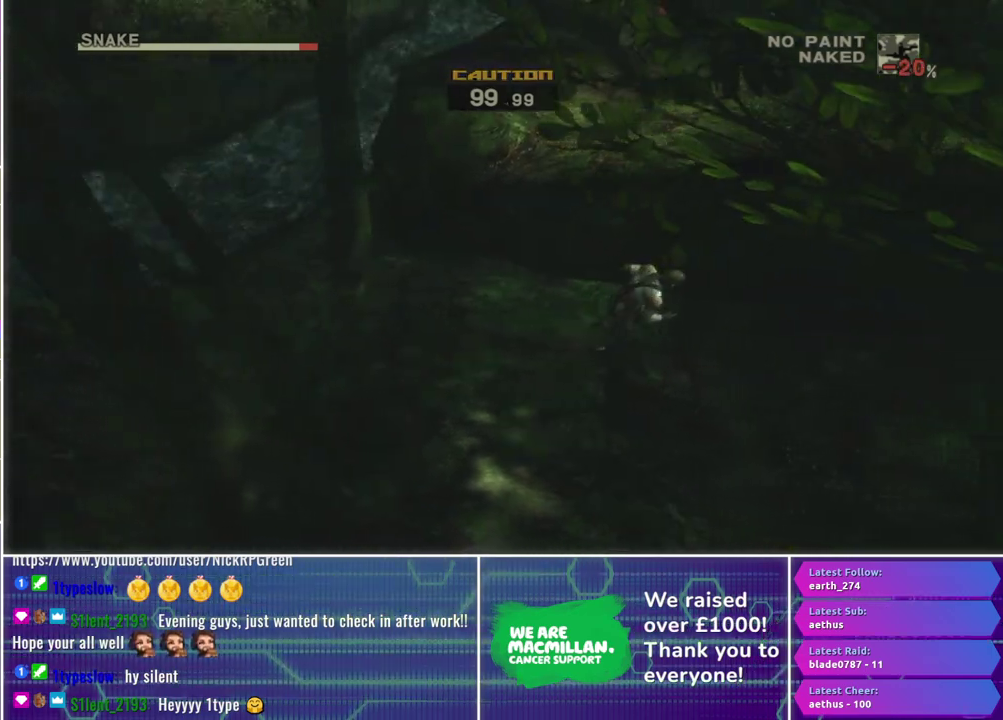
{"buttons": [], "left_stick": "right", "right_stick": "center", "events": []}
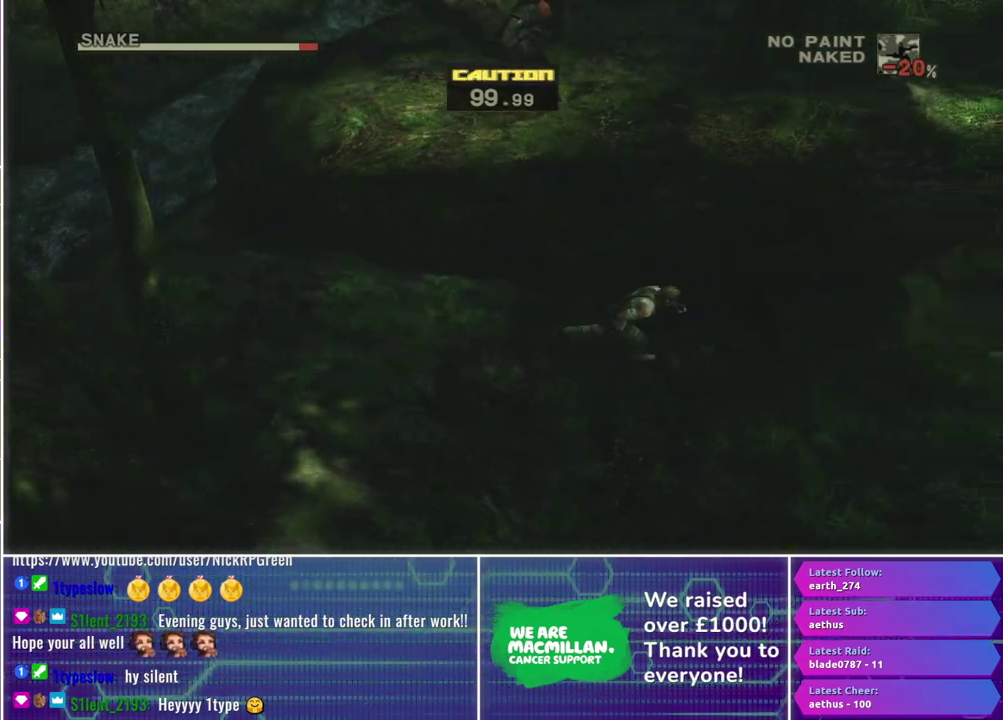
{"buttons": [], "left_stick": "right", "right_stick": "center", "events": []}
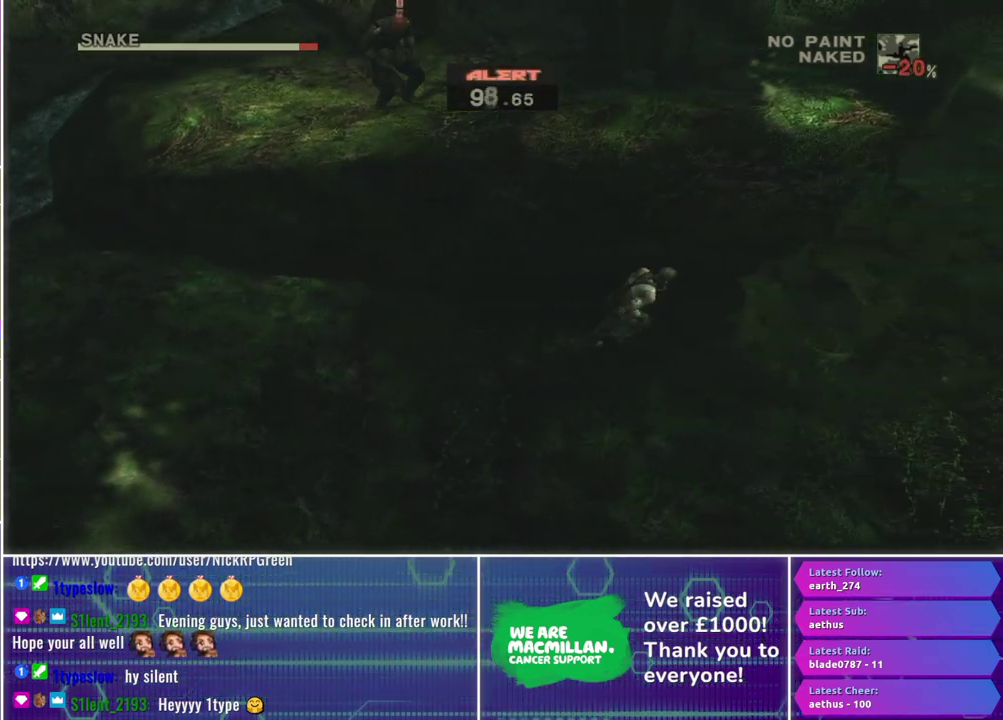
{"buttons": [], "left_stick": "right", "right_stick": "center", "events": []}
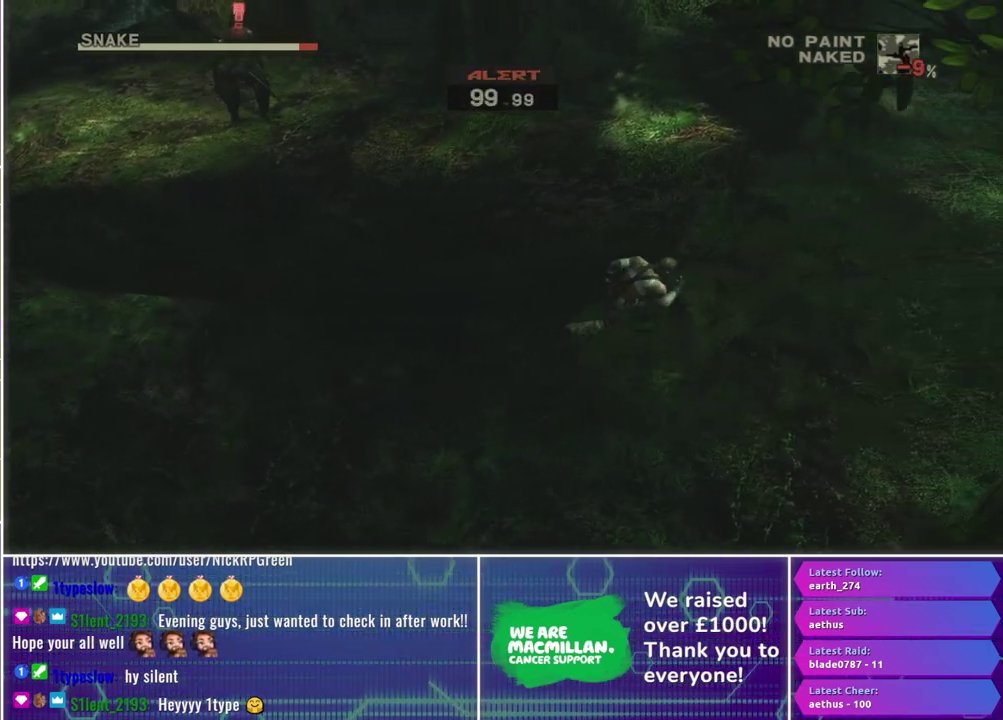
{"buttons": [], "left_stick": "up-right", "right_stick": "center", "events": [[317, "left_stick", "up-right"]]}
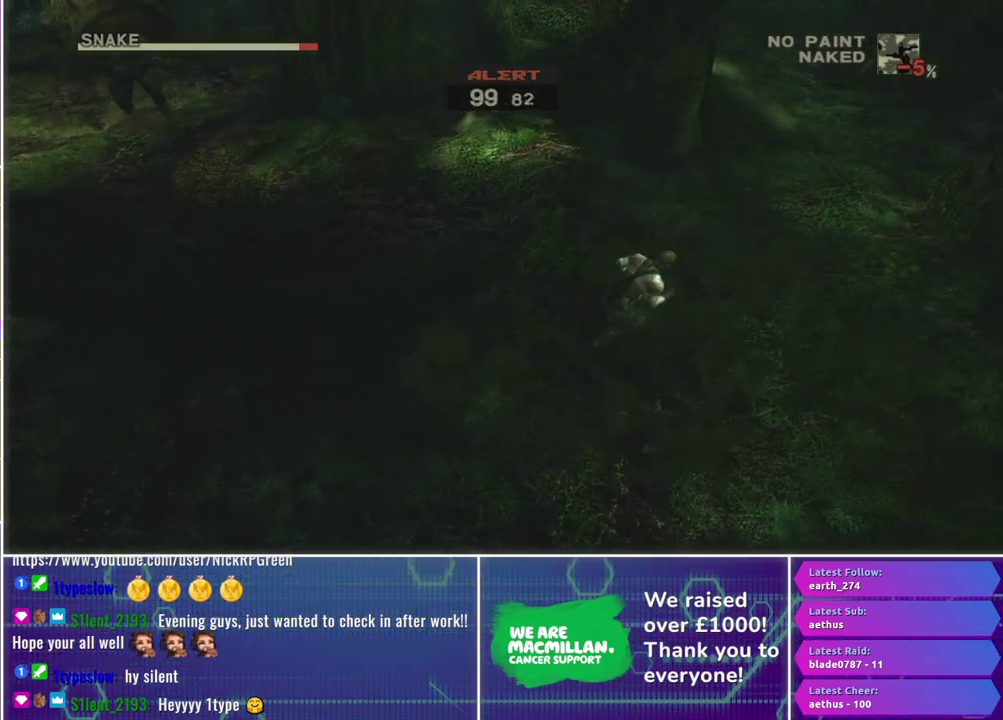
{"buttons": [], "left_stick": "up-right", "right_stick": "center", "events": []}
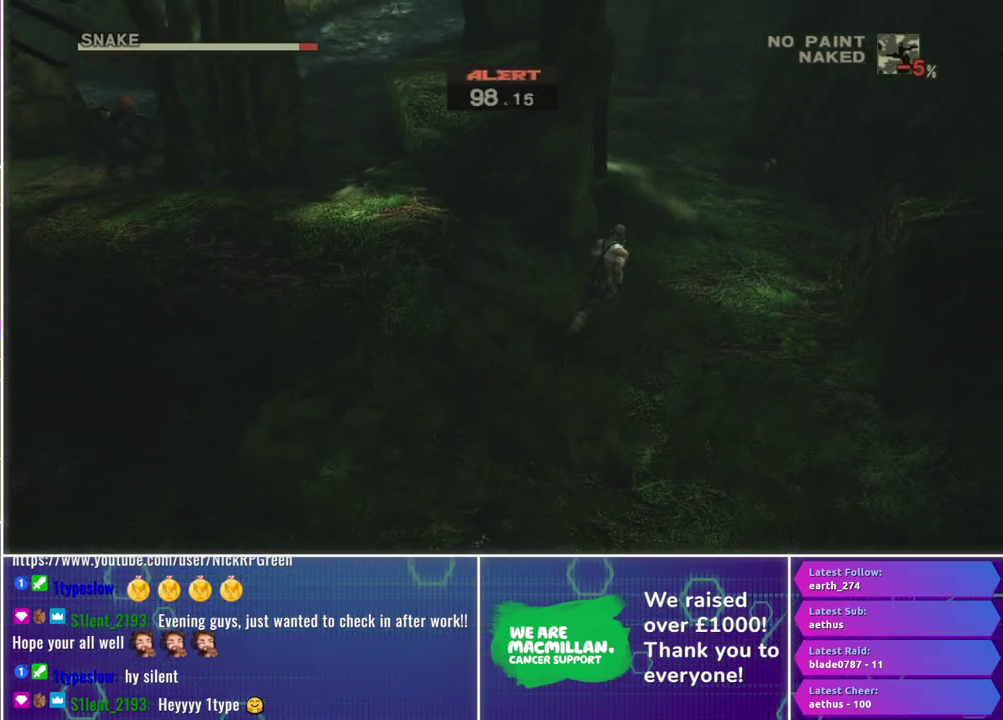
{"buttons": [], "left_stick": "up", "right_stick": "center", "events": [[117, "left_stick", "up"]]}
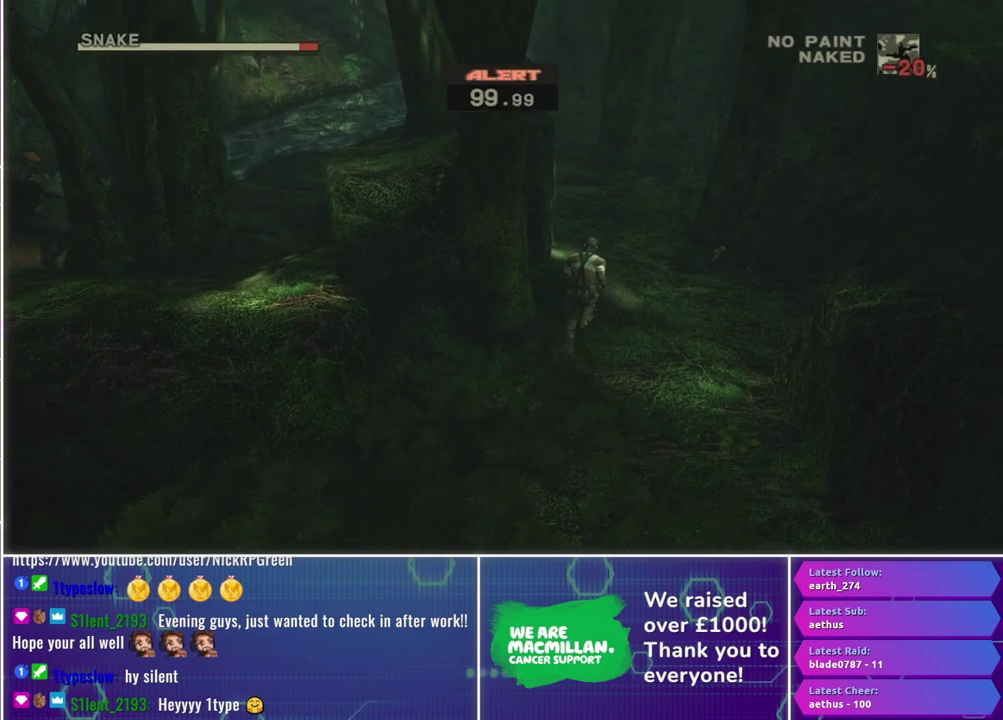
{"buttons": [], "left_stick": "up", "right_stick": "center", "events": []}
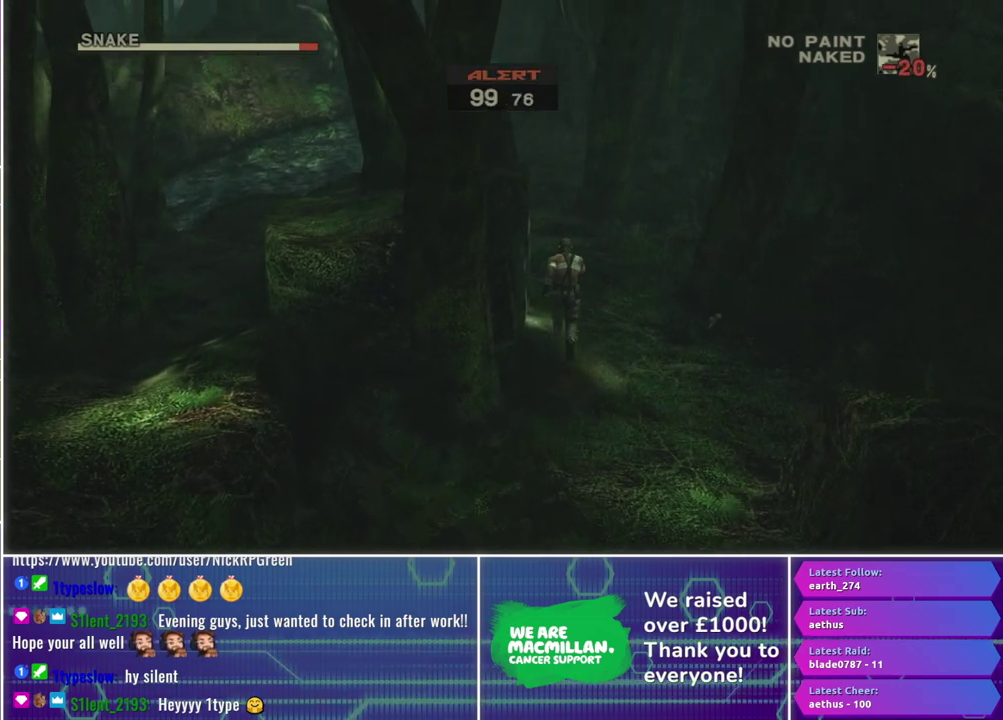
{"buttons": [], "left_stick": "up", "right_stick": "center", "events": []}
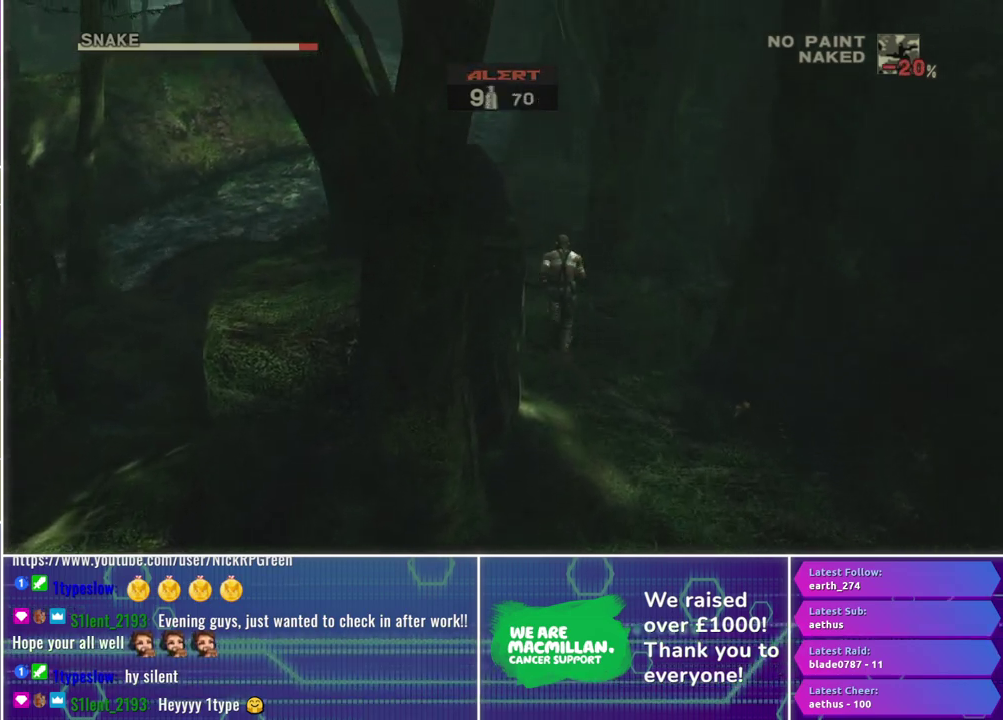
{"buttons": [], "left_stick": "up", "right_stick": "center", "events": []}